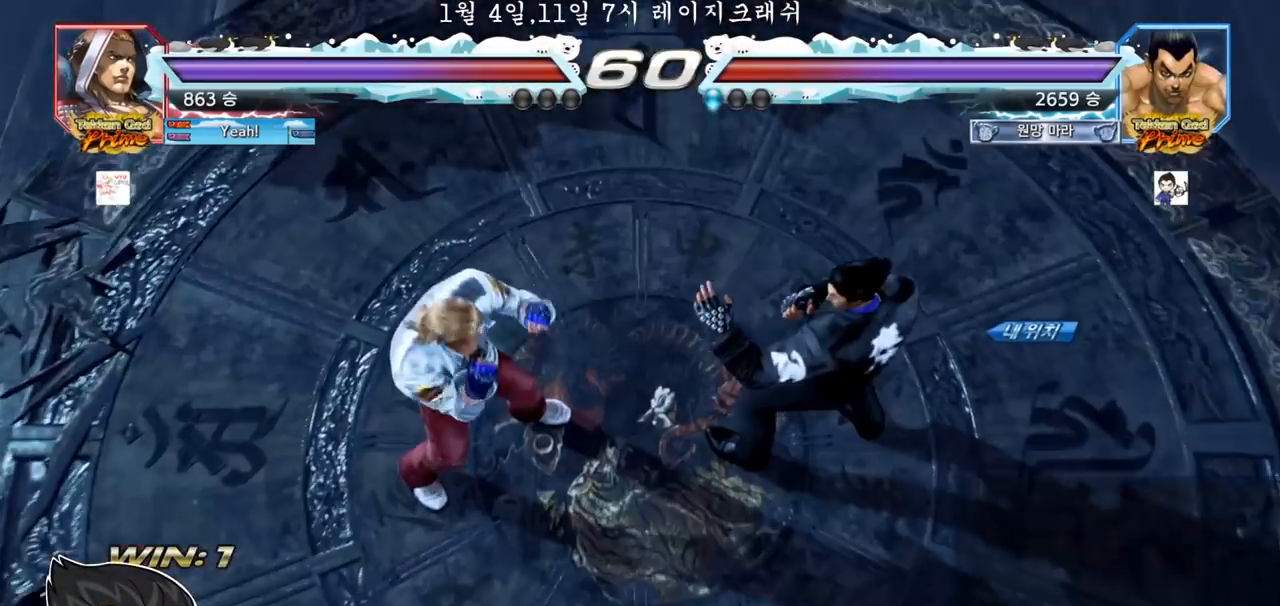
Gameplay with a controller (arcade stick); each line is a JSON object with the inputs held at the frame after it. "events" lists button and stick changes between this image and that frame as [ms after this image, input, new state], when the widget could be followed in between. Not read: L3 R3.
{"buttons": [], "left_stick": "center", "events": []}
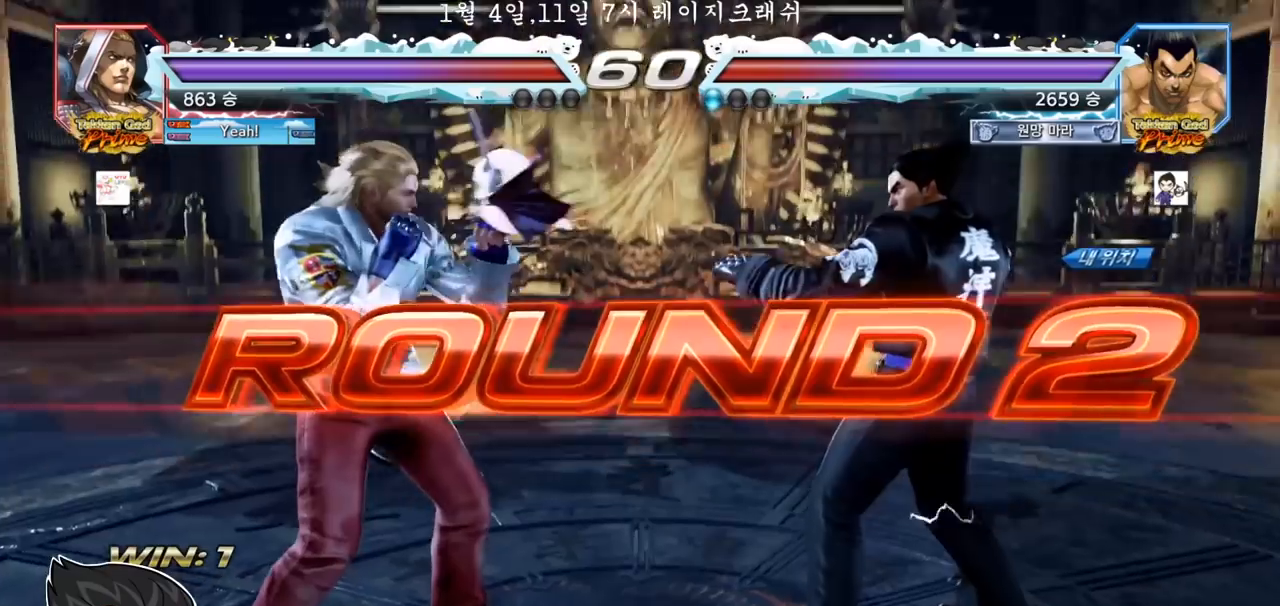
{"buttons": [], "left_stick": "center", "events": []}
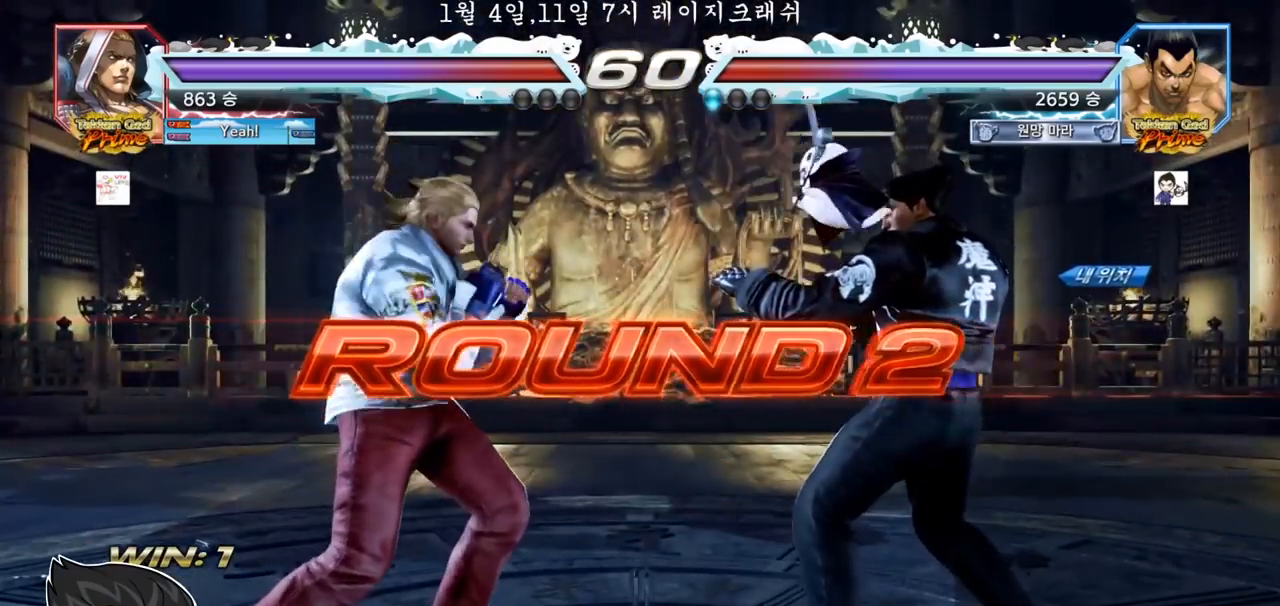
{"buttons": [], "left_stick": "center", "events": []}
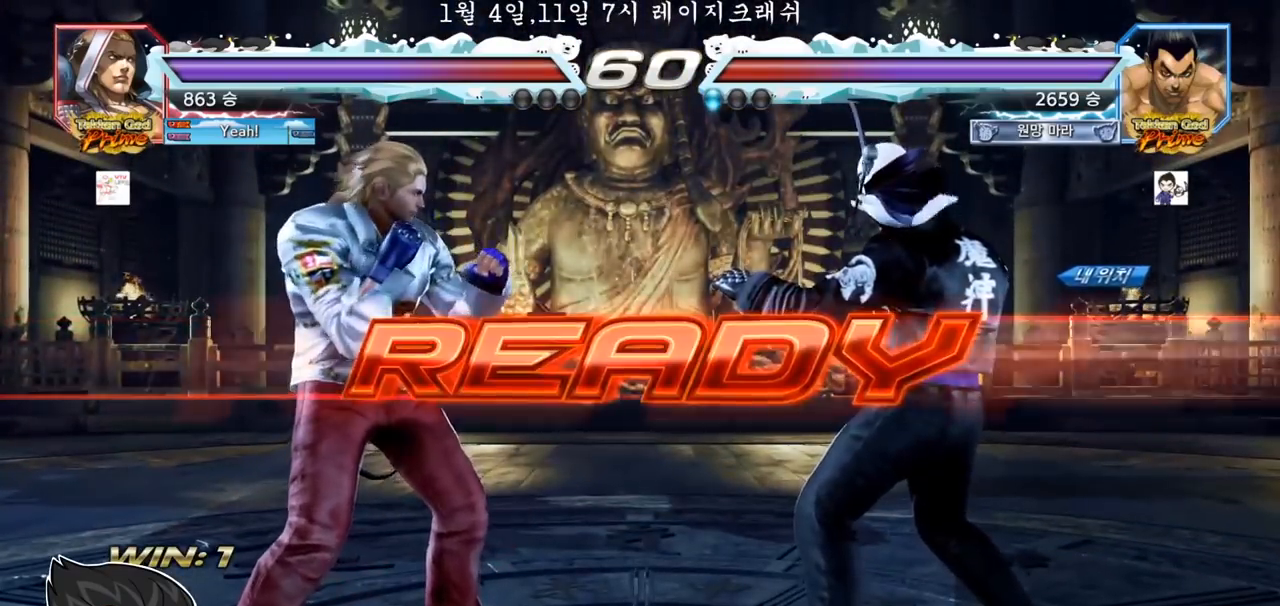
{"buttons": [], "left_stick": "center", "events": []}
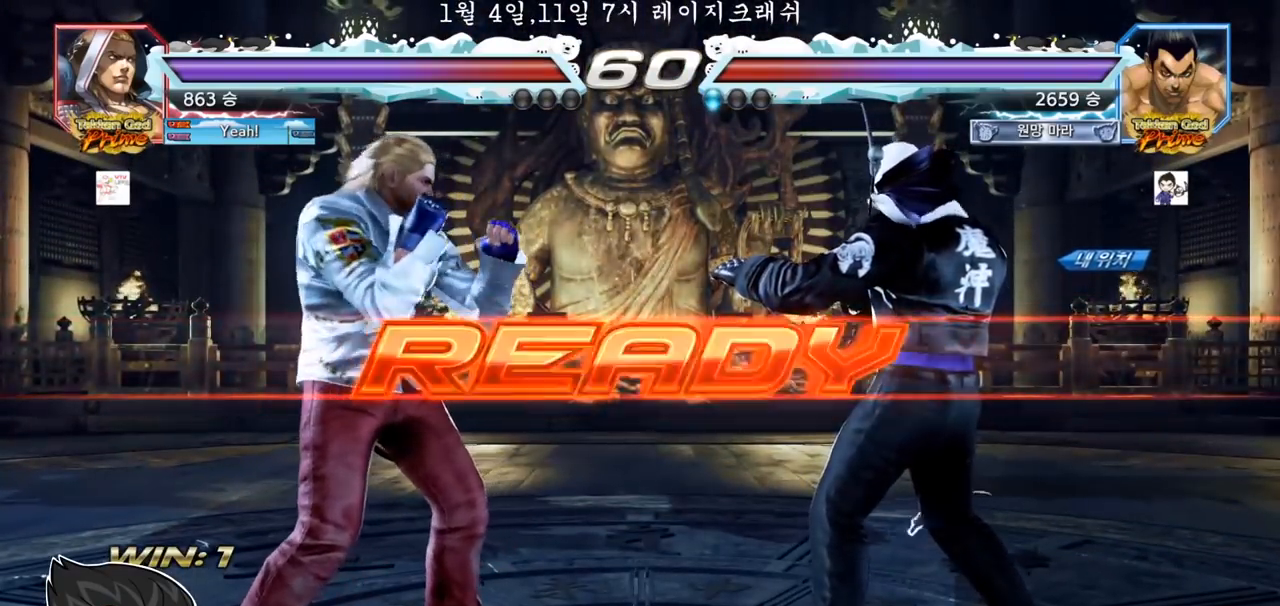
{"buttons": [], "left_stick": "center", "events": [[150, "SQUARE", "down"], [150, "TRIANGLE", "down"], [217, "SQUARE", "up"], [267, "TRIANGLE", "up"]]}
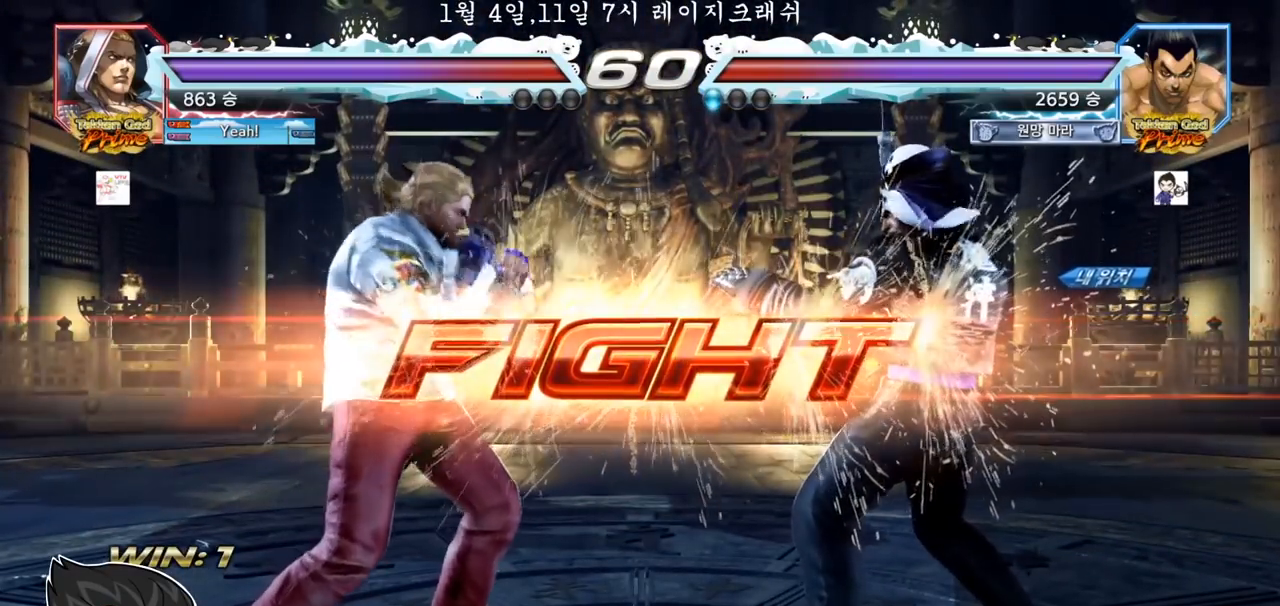
{"buttons": [], "left_stick": "right", "events": [[117, "left_stick", "right"], [183, "left_stick", "center"], [267, "left_stick", "right"]]}
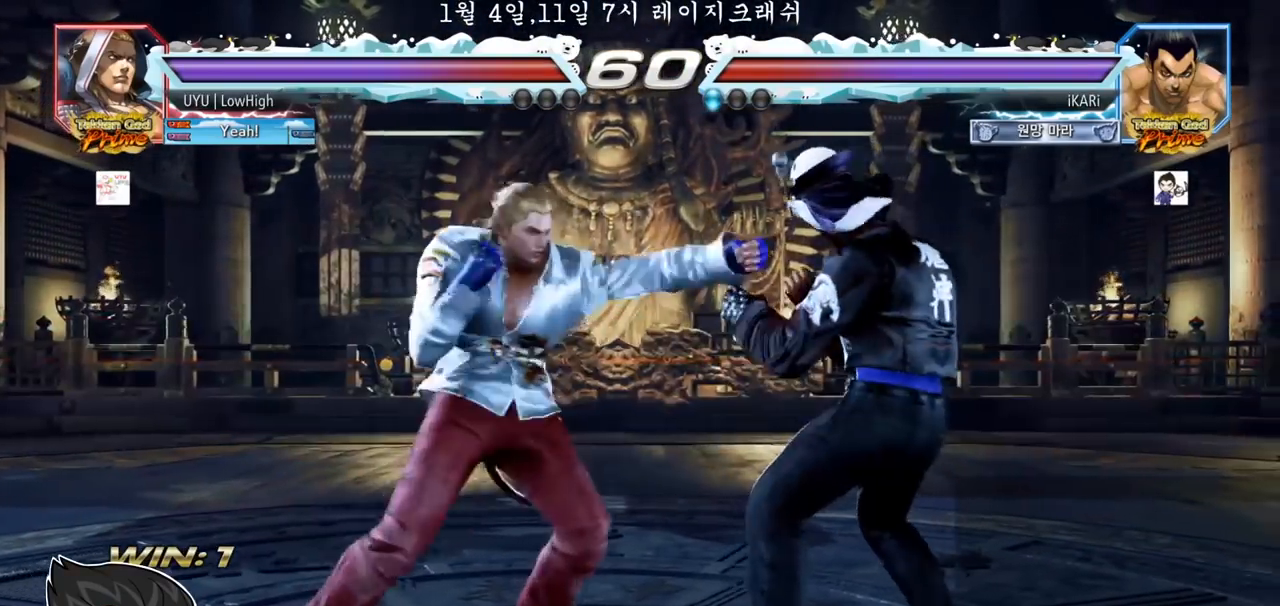
{"buttons": [], "left_stick": "down-right"}
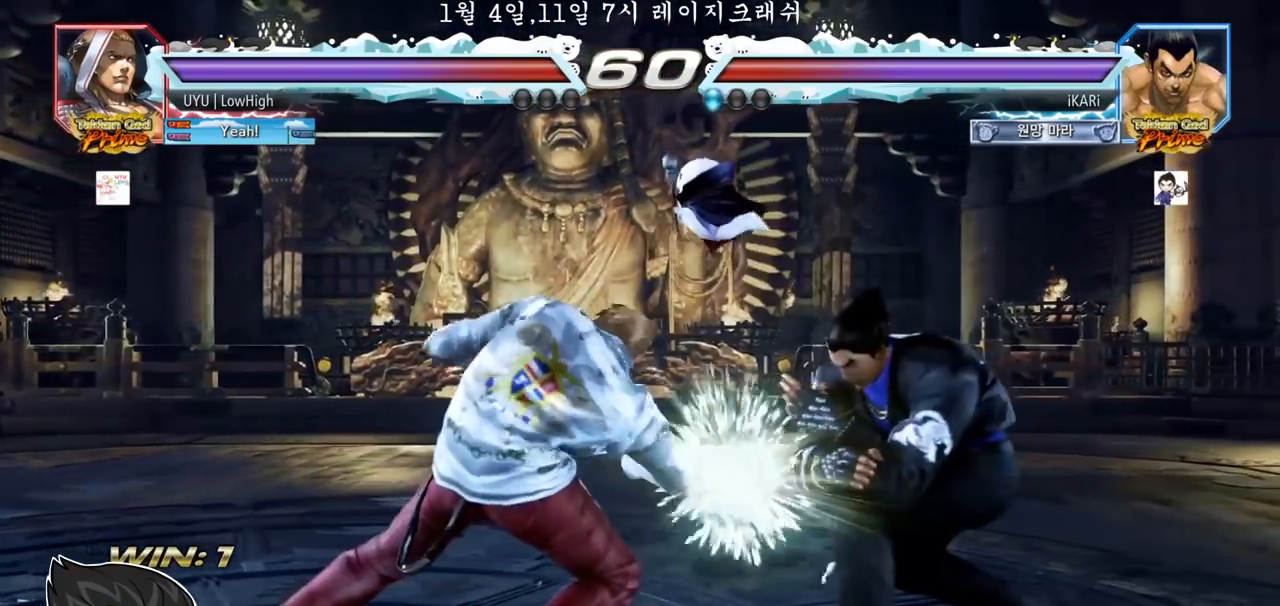
{"buttons": [], "left_stick": "right", "events": [[83, "left_stick", "right"]]}
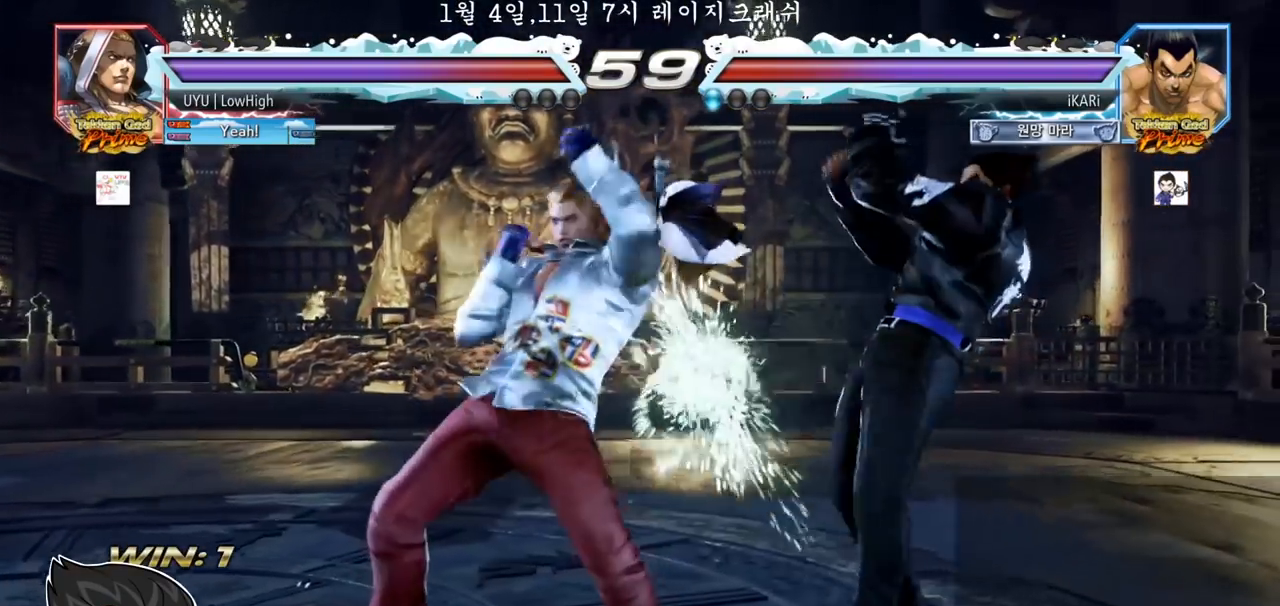
{"buttons": [], "left_stick": "center"}
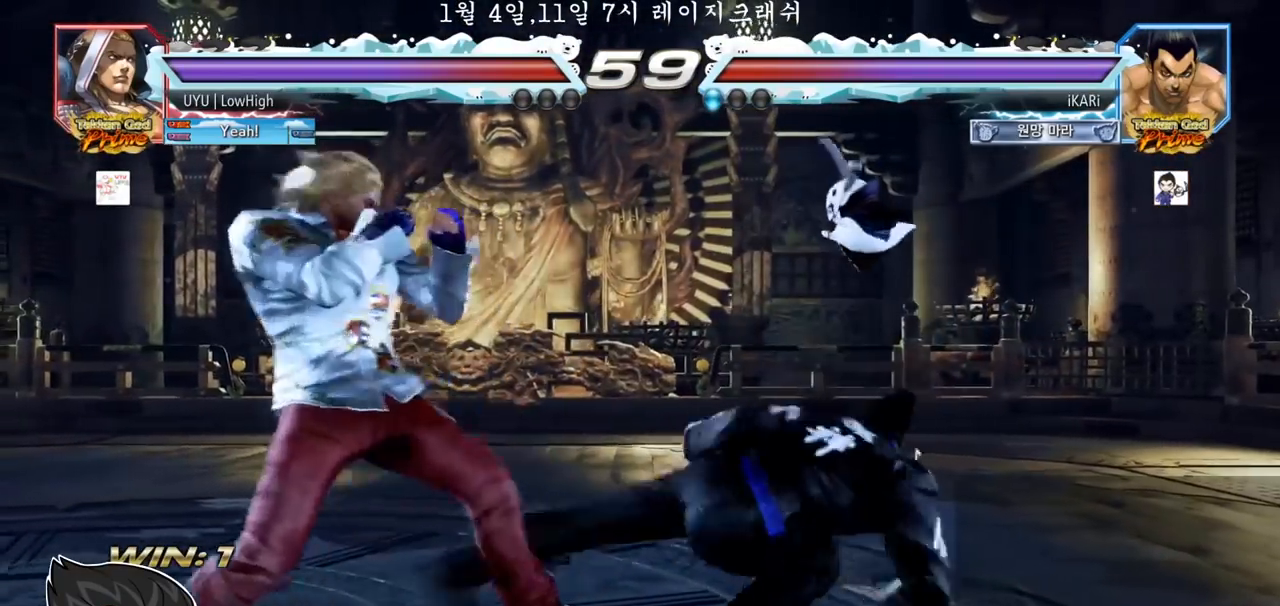
{"buttons": [], "left_stick": "center", "events": [[450, "left_stick", "right"], [500, "left_stick", "center"]]}
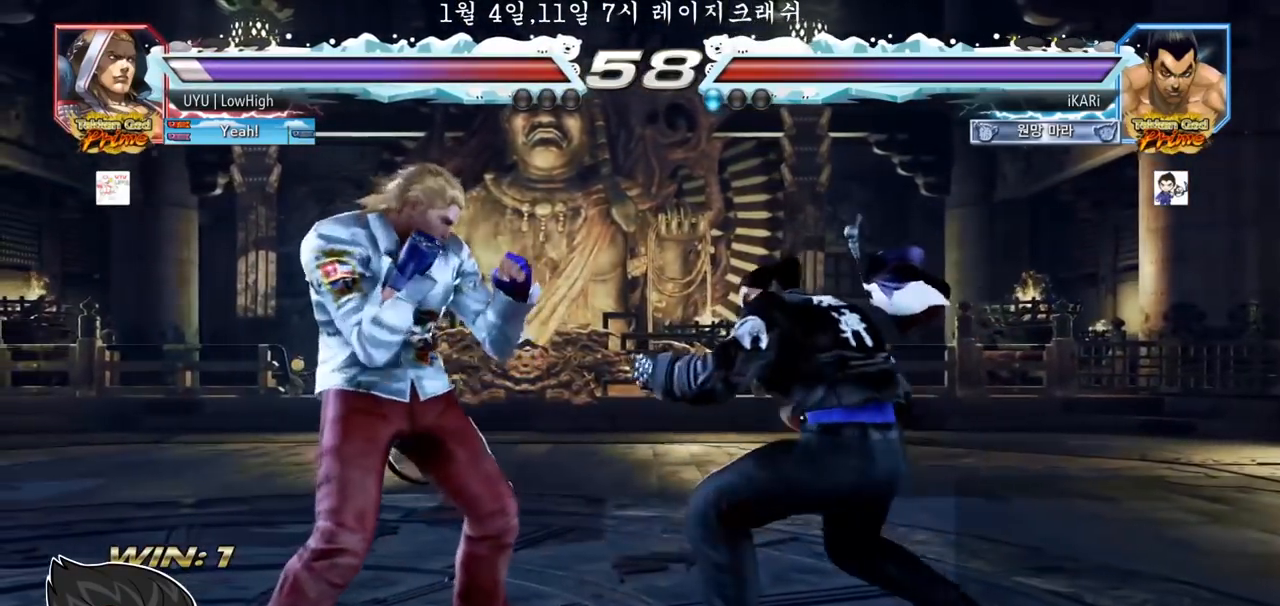
{"buttons": [], "left_stick": "center", "events": [[83, "left_stick", "right"], [333, "left_stick", "down"], [400, "left_stick", "center"]]}
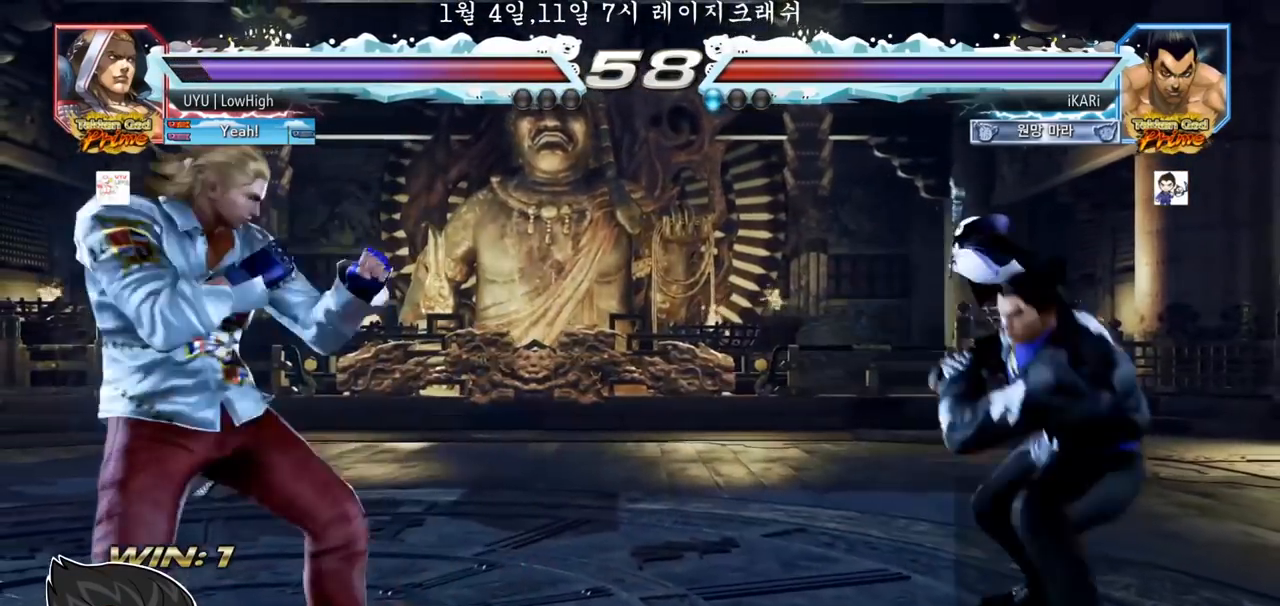
{"buttons": [], "left_stick": "center", "events": []}
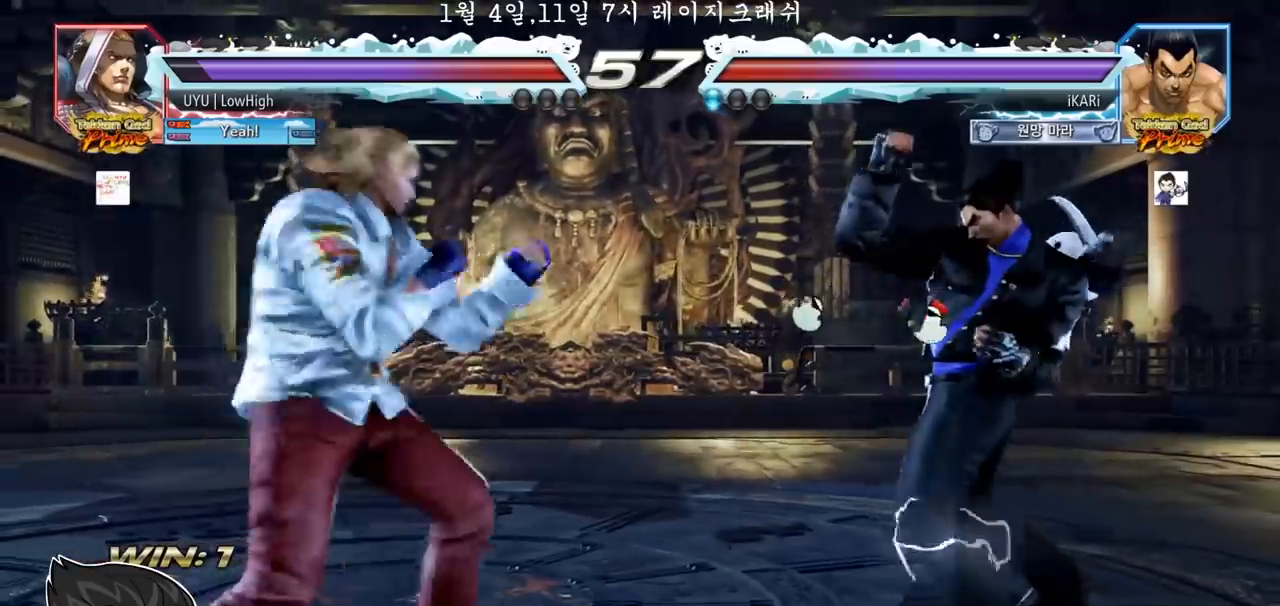
{"buttons": [], "left_stick": "right", "events": [[267, "left_stick", "right"]]}
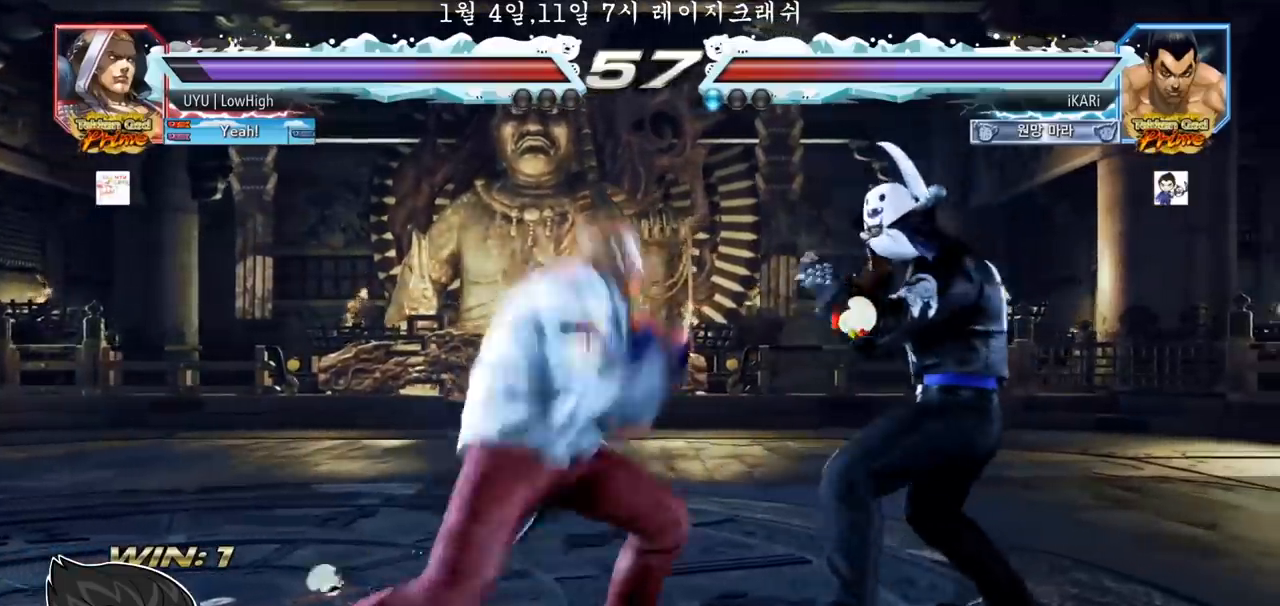
{"buttons": [], "left_stick": "center", "events": [[100, "left_stick", "down"], [367, "SQUARE", "down"], [367, "left_stick", "center"], [400, "SQUARE", "up"]]}
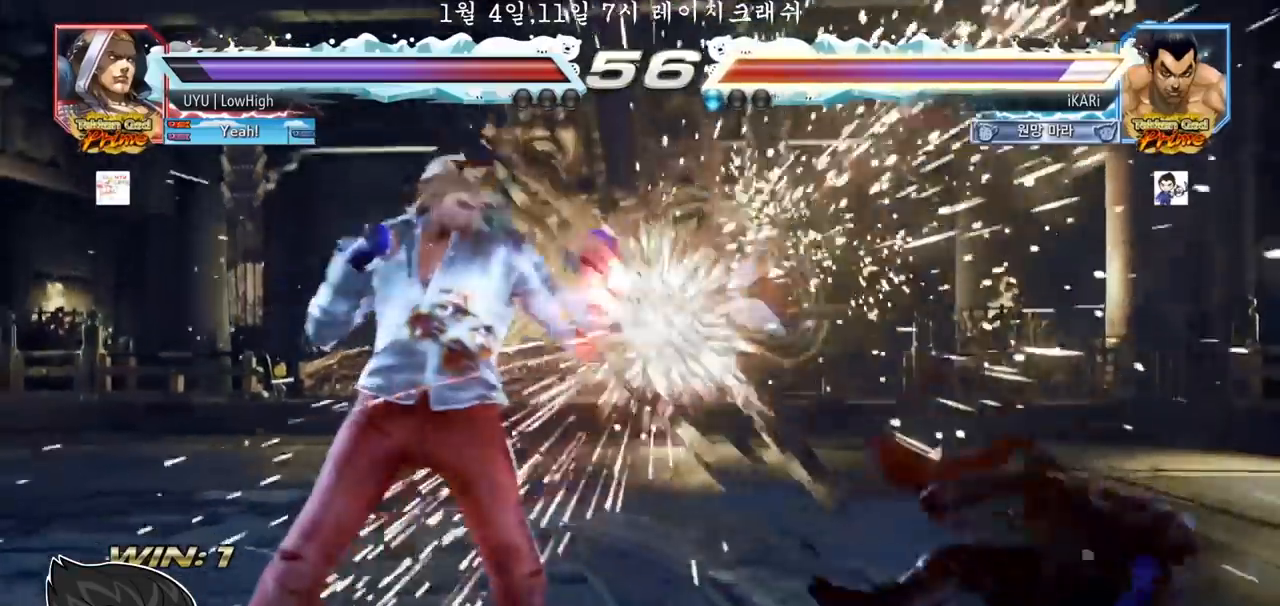
{"buttons": ["SQUARE", "TRIANGLE"], "left_stick": "center", "events": [[50, "TRIANGLE", "down"], [83, "TRIANGLE", "up"], [250, "SQUARE", "down"], [267, "TRIANGLE", "down"], [300, "SQUARE", "up"], [367, "SQUARE", "down"], [367, "TRIANGLE", "up"], [400, "TRIANGLE", "down"], [417, "SQUARE", "up"], [450, "SQUARE", "down"], [450, "TRIANGLE", "up"], [500, "TRIANGLE", "down"]]}
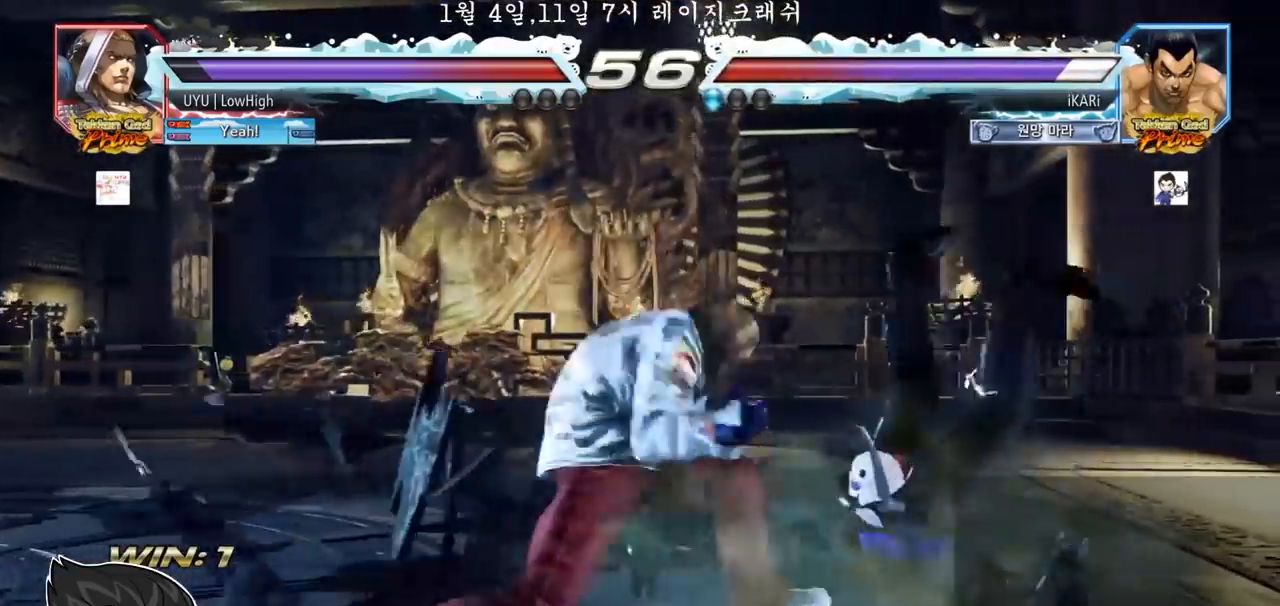
{"buttons": ["SQUARE"], "left_stick": "center", "events": [[33, "SQUARE", "up"], [83, "SQUARE", "down"], [150, "SQUARE", "up"], [150, "TRIANGLE", "up"], [183, "SQUARE", "down"], [200, "TRIANGLE", "down"], [250, "SQUARE", "up"], [300, "SQUARE", "down"], [400, "SQUARE", "up"], [450, "SQUARE", "down"], [500, "TRIANGLE", "up"]]}
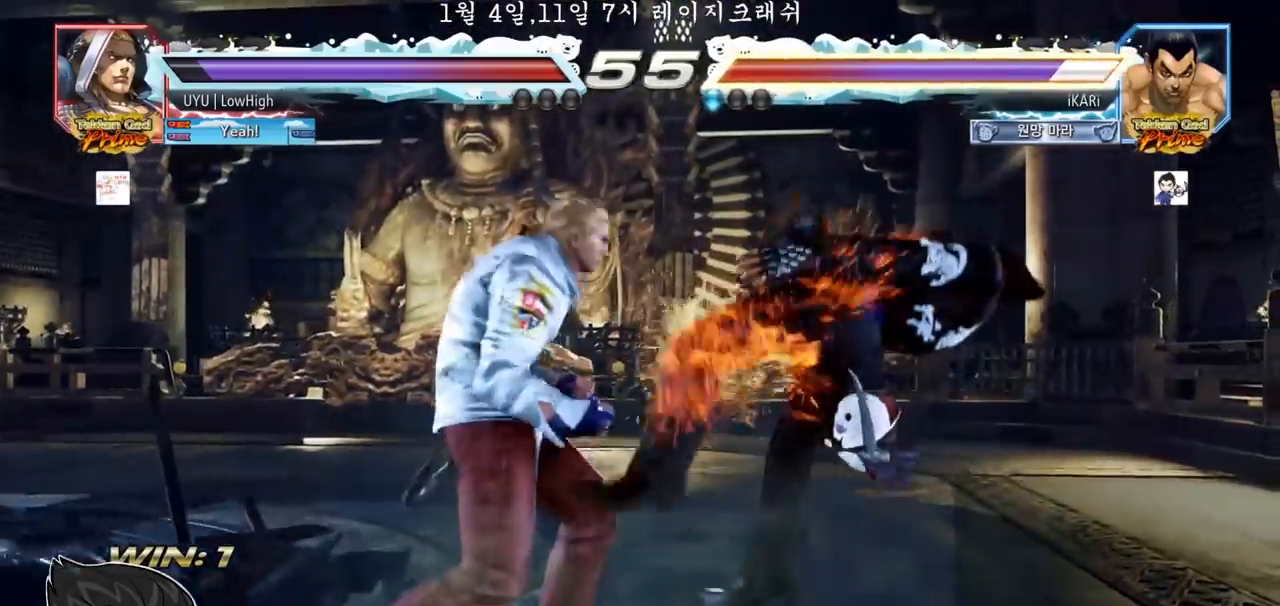
{"buttons": [], "left_stick": "center", "events": [[50, "SQUARE", "up"], [67, "TRIANGLE", "down"], [117, "SQUARE", "down"], [167, "TRIANGLE", "up"], [217, "SQUARE", "up"], [233, "TRIANGLE", "down"], [267, "SQUARE", "down"], [317, "TRIANGLE", "up"], [367, "SQUARE", "up"], [367, "TRIANGLE", "down"], [383, "SQUARE", "down"], [467, "TRIANGLE", "up"], [500, "SQUARE", "up"]]}
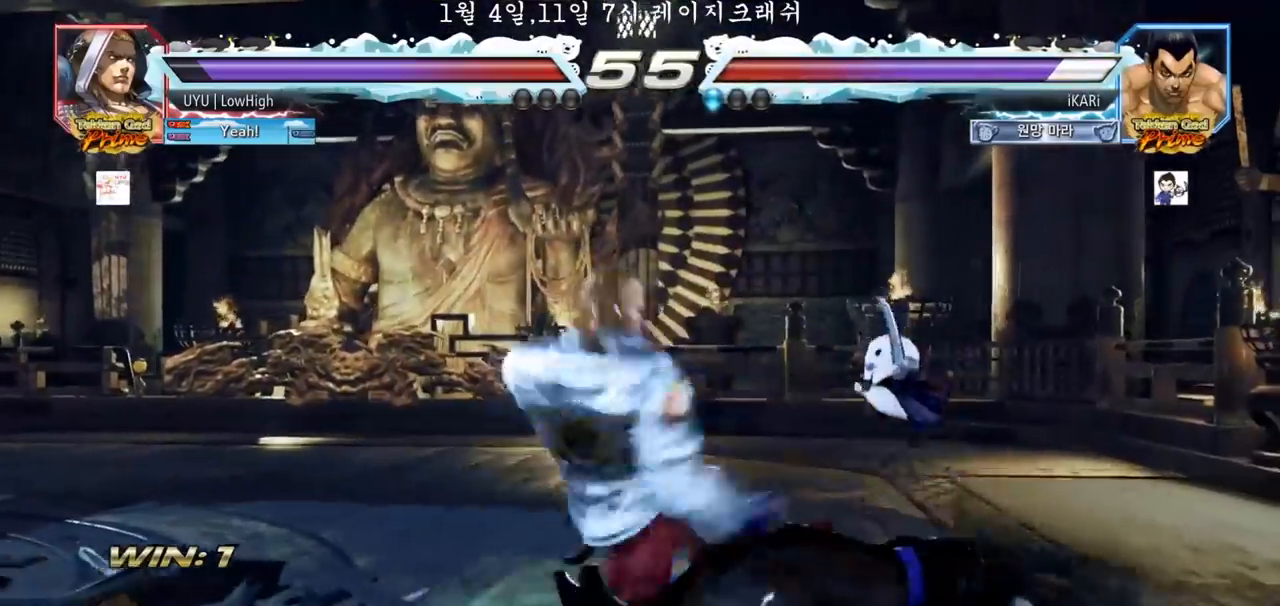
{"buttons": ["TRIANGLE"], "left_stick": "center", "events": [[17, "TRIANGLE", "down"], [33, "SQUARE", "down"], [100, "TRIANGLE", "up"], [167, "TRIANGLE", "down"], [267, "TRIANGLE", "up"], [283, "SQUARE", "up"], [333, "SQUARE", "down"], [333, "TRIANGLE", "down"], [433, "TRIANGLE", "up"], [483, "SQUARE", "up"], [500, "TRIANGLE", "down"]]}
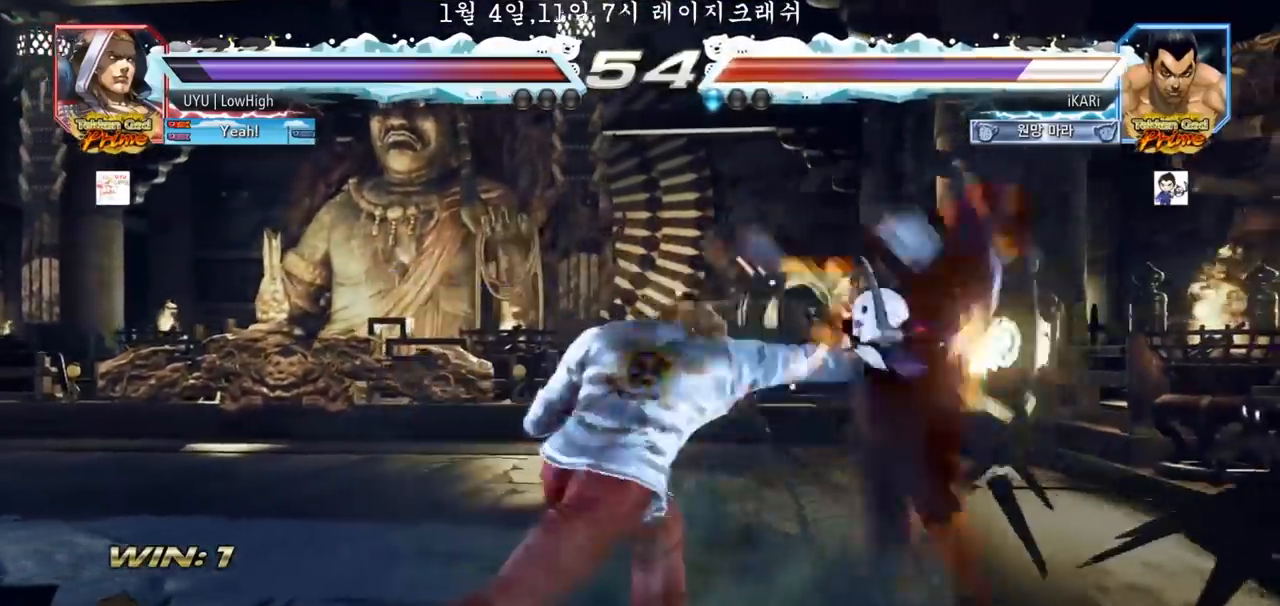
{"buttons": [], "left_stick": "center", "events": [[67, "SQUARE", "down"], [100, "TRIANGLE", "up"], [133, "SQUARE", "up"], [350, "TRIANGLE", "down"], [400, "SQUARE", "down"], [400, "TRIANGLE", "up"], [467, "SQUARE", "up"]]}
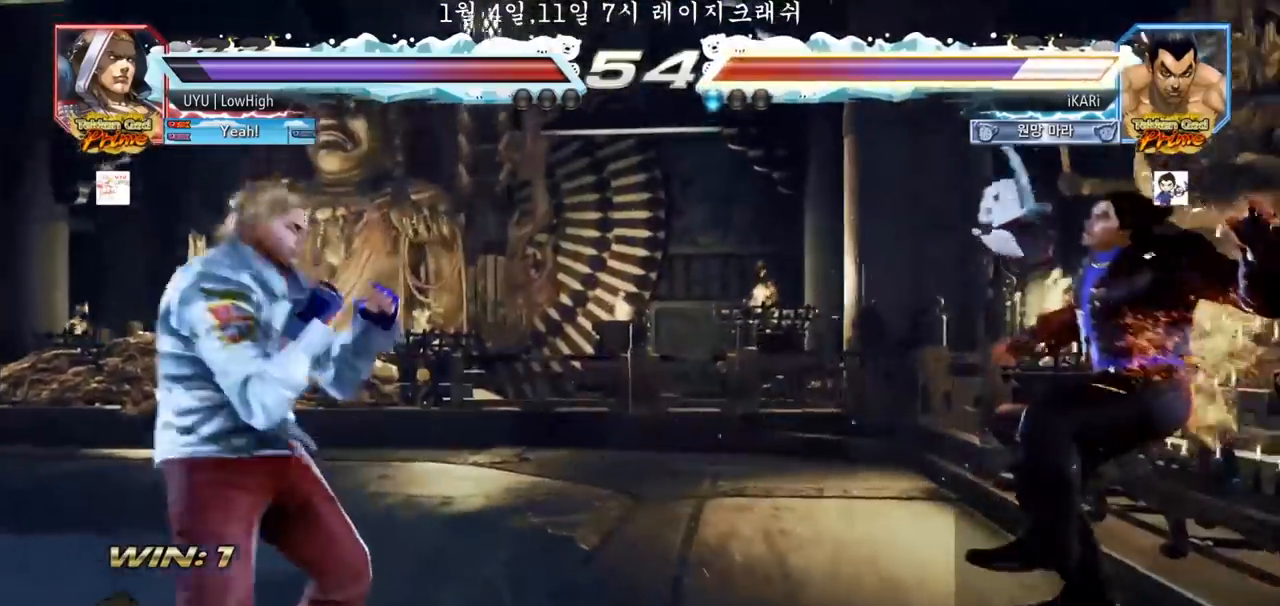
{"buttons": ["SQUARE"], "left_stick": "center", "events": [[17, "TRIANGLE", "down"], [67, "SQUARE", "down"], [67, "TRIANGLE", "up"], [133, "SQUARE", "up"], [167, "TRIANGLE", "down"], [217, "SQUARE", "down"], [233, "TRIANGLE", "up"], [283, "SQUARE", "up"], [300, "TRIANGLE", "down"], [367, "SQUARE", "down"], [367, "TRIANGLE", "up"], [433, "SQUARE", "up"], [450, "TRIANGLE", "down"], [467, "TRIANGLE", "up"], [483, "SQUARE", "down"]]}
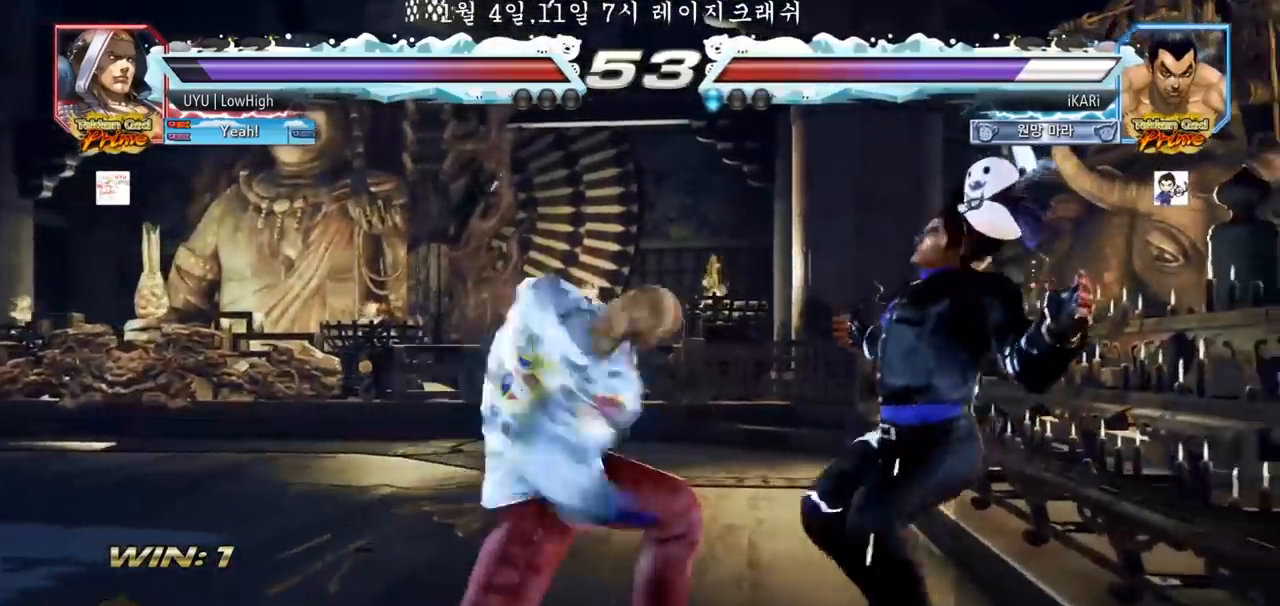
{"buttons": ["SQUARE"], "left_stick": "center", "events": [[17, "TRIANGLE", "down"], [33, "SQUARE", "up"], [100, "SQUARE", "down"], [100, "TRIANGLE", "up"], [167, "TRIANGLE", "down"], [183, "SQUARE", "up"], [200, "SQUARE", "down"], [233, "TRIANGLE", "up"], [283, "TRIANGLE", "down"], [300, "SQUARE", "up"], [317, "TRIANGLE", "up"], [333, "SQUARE", "down"], [367, "TRIANGLE", "down"], [400, "SQUARE", "up"], [483, "SQUARE", "down"], [483, "TRIANGLE", "up"]]}
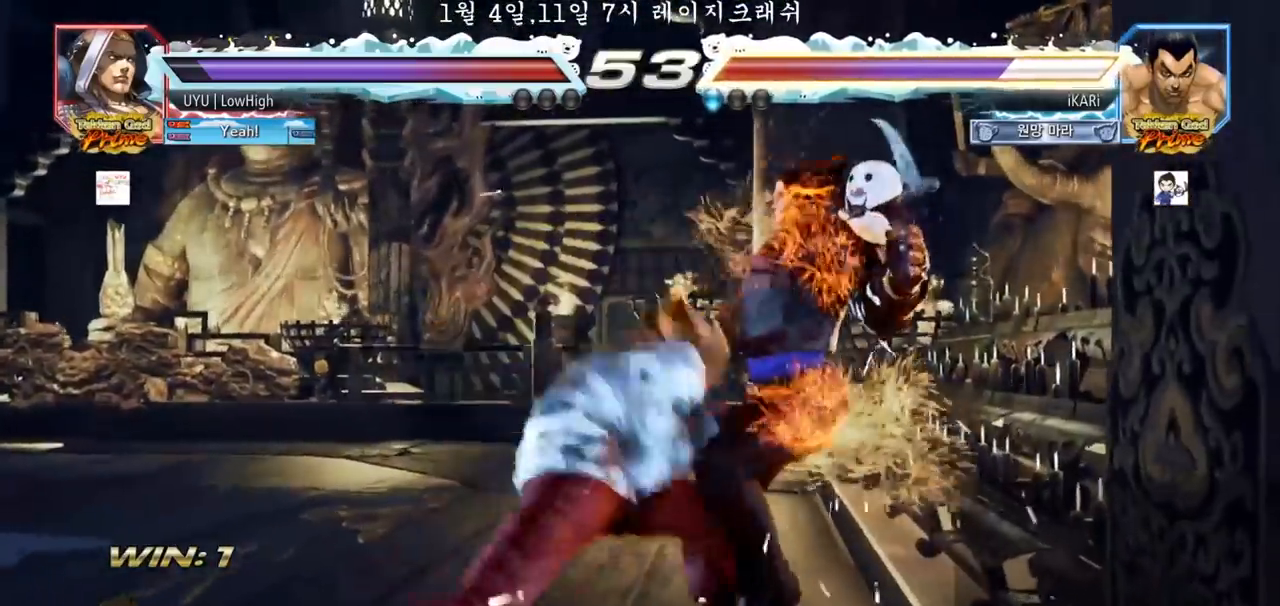
{"buttons": ["TRIANGLE"], "left_stick": "center", "events": [[17, "SQUARE", "up"], [50, "TRIANGLE", "down"], [117, "SQUARE", "down"], [133, "TRIANGLE", "up"], [167, "SQUARE", "up"], [200, "TRIANGLE", "down"], [267, "SQUARE", "down"], [283, "TRIANGLE", "up"], [333, "SQUARE", "up"], [333, "TRIANGLE", "down"], [400, "SQUARE", "down"], [433, "TRIANGLE", "up"], [467, "SQUARE", "up"], [500, "TRIANGLE", "down"]]}
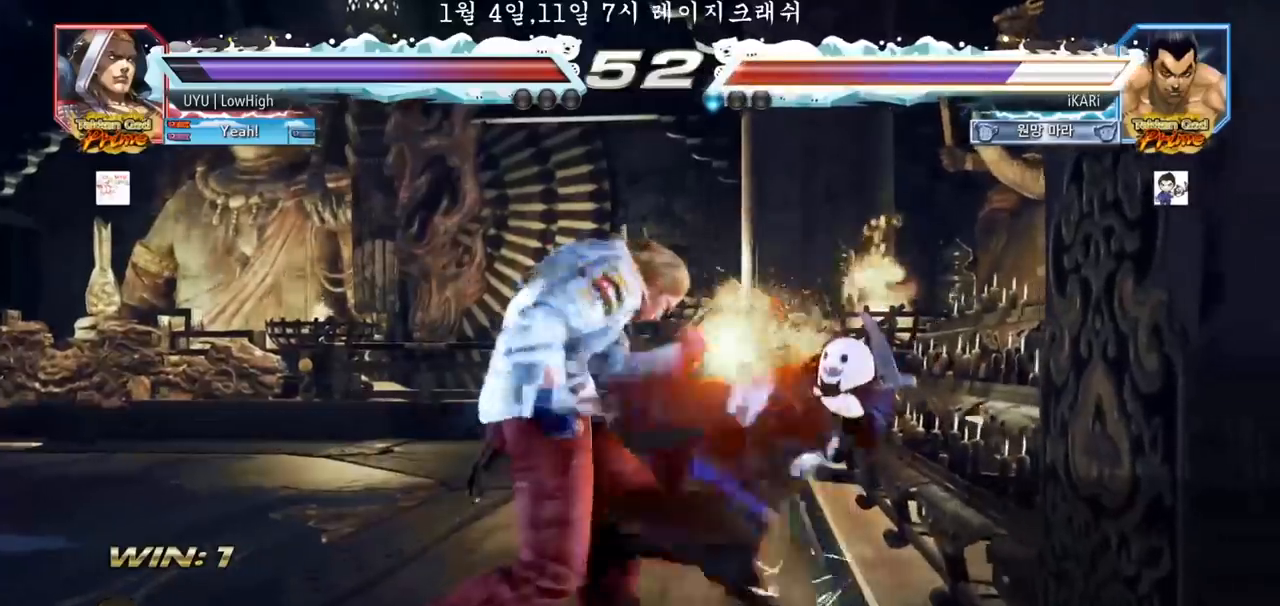
{"buttons": ["TRIANGLE"], "left_stick": "center", "events": [[50, "SQUARE", "down"], [67, "TRIANGLE", "up"], [117, "SQUARE", "up"], [133, "TRIANGLE", "down"], [200, "SQUARE", "down"], [233, "SQUARE", "up"], [250, "TRIANGLE", "up"], [333, "TRIANGLE", "down"], [400, "TRIANGLE", "up"], [417, "SQUARE", "down"], [483, "SQUARE", "up"], [483, "TRIANGLE", "down"]]}
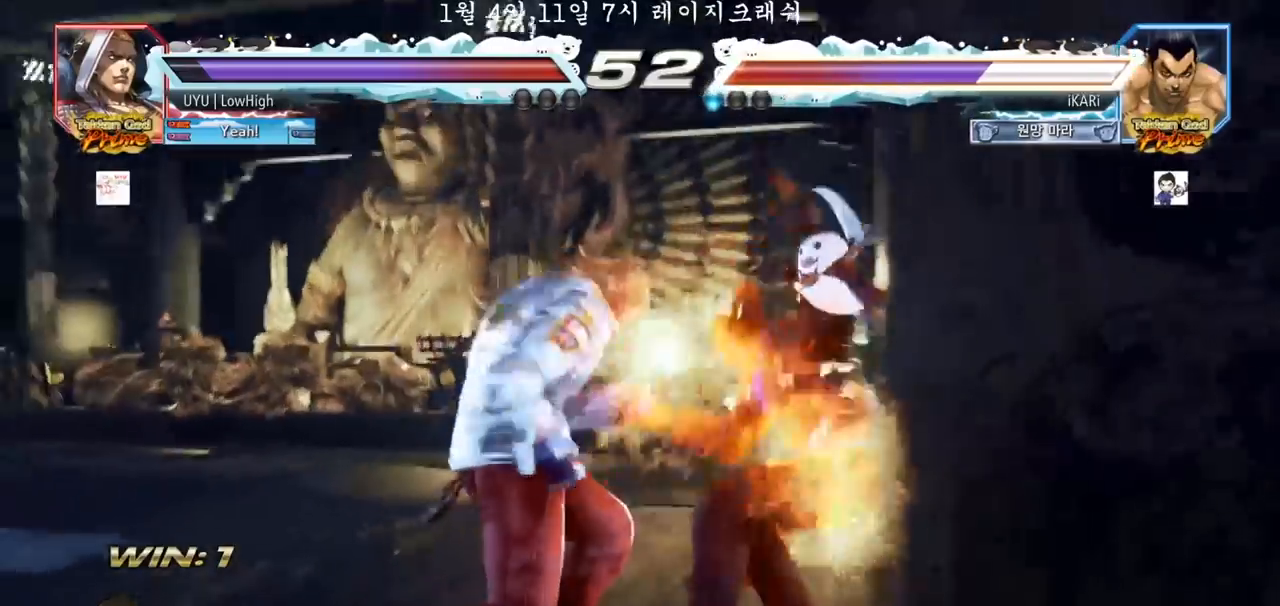
{"buttons": ["TRIANGLE"], "left_stick": "center", "events": [[50, "SQUARE", "down"], [67, "TRIANGLE", "up"], [100, "SQUARE", "up"], [117, "TRIANGLE", "down"], [183, "SQUARE", "down"], [217, "SQUARE", "up"], [233, "TRIANGLE", "up"], [300, "SQUARE", "down"], [317, "TRIANGLE", "down"], [333, "SQUARE", "up"], [383, "TRIANGLE", "up"], [400, "SQUARE", "down"], [417, "TRIANGLE", "down"], [450, "SQUARE", "up"], [467, "TRIANGLE", "up"], [500, "TRIANGLE", "down"]]}
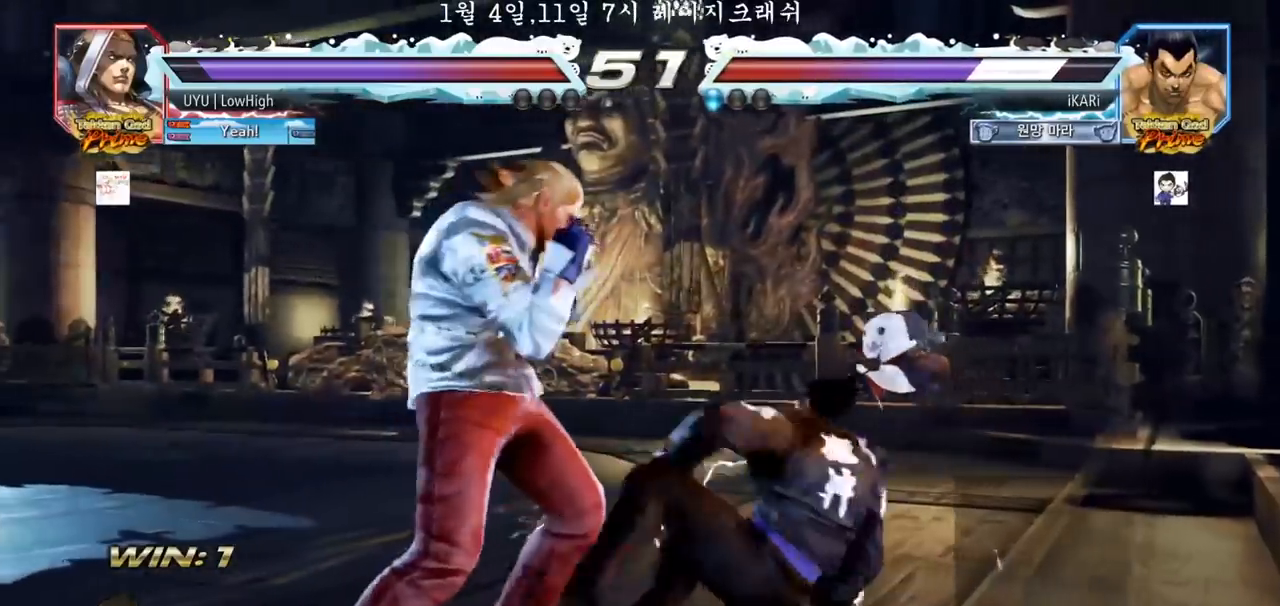
{"buttons": [], "left_stick": "right", "events": [[33, "TRIANGLE", "up"], [317, "left_stick", "right"], [367, "left_stick", "center"], [433, "left_stick", "right"]]}
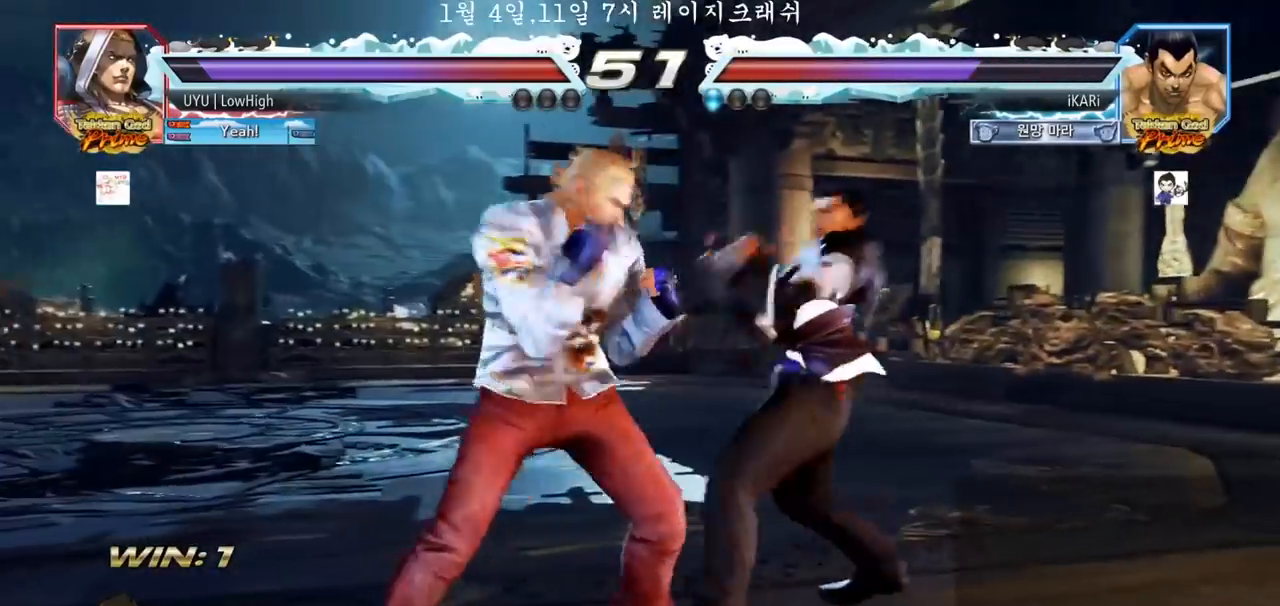
{"buttons": [], "left_stick": "right"}
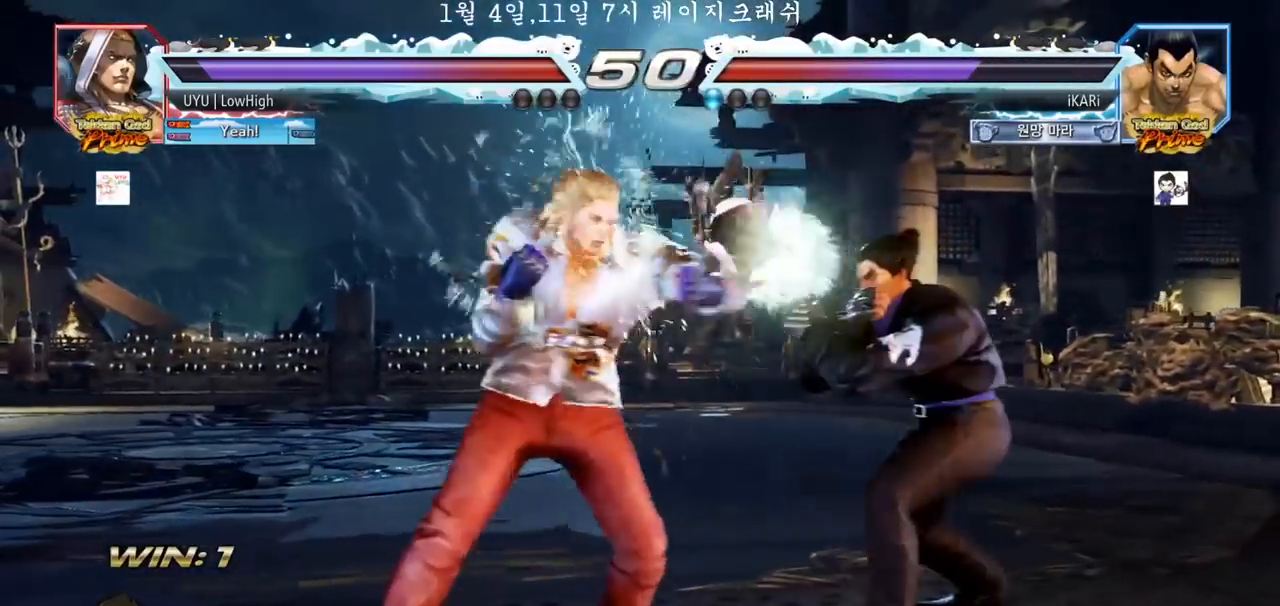
{"buttons": [], "left_stick": "center", "events": [[67, "left_stick", "center"], [217, "left_stick", "right"], [317, "left_stick", "center"]]}
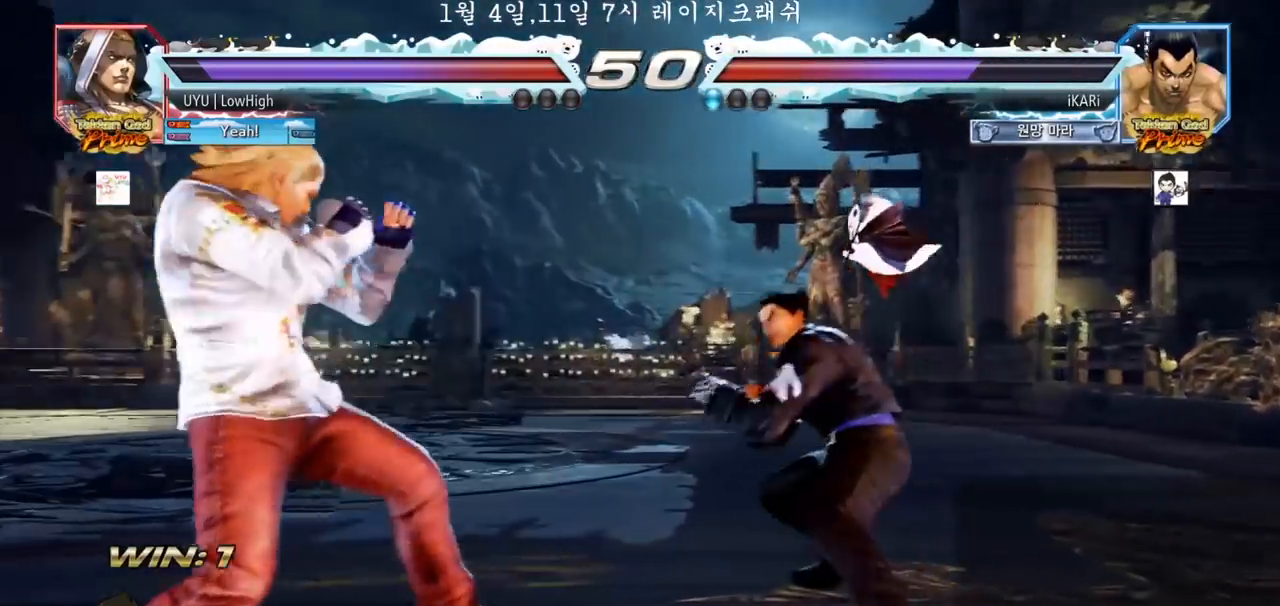
{"buttons": [], "left_stick": "right", "events": [[67, "left_stick", "right"], [233, "left_stick", "center"], [450, "left_stick", "right"]]}
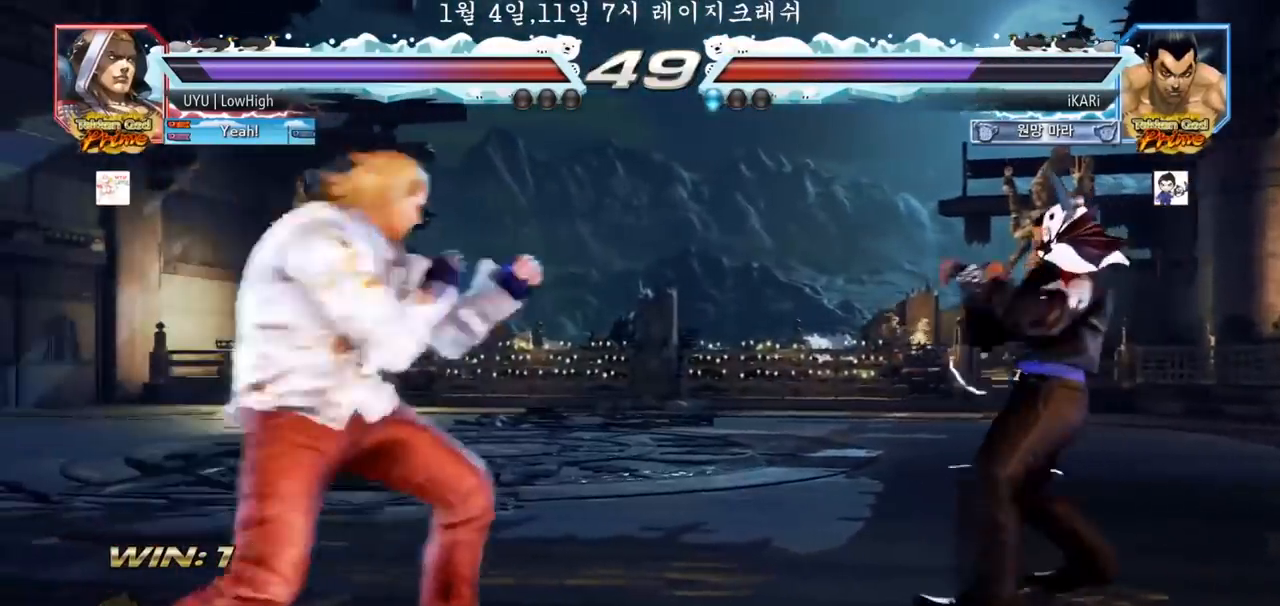
{"buttons": [], "left_stick": "up", "events": [[50, "left_stick", "up"], [100, "left_stick", "center"], [217, "left_stick", "right"], [267, "left_stick", "center"], [333, "left_stick", "right"], [483, "left_stick", "up"]]}